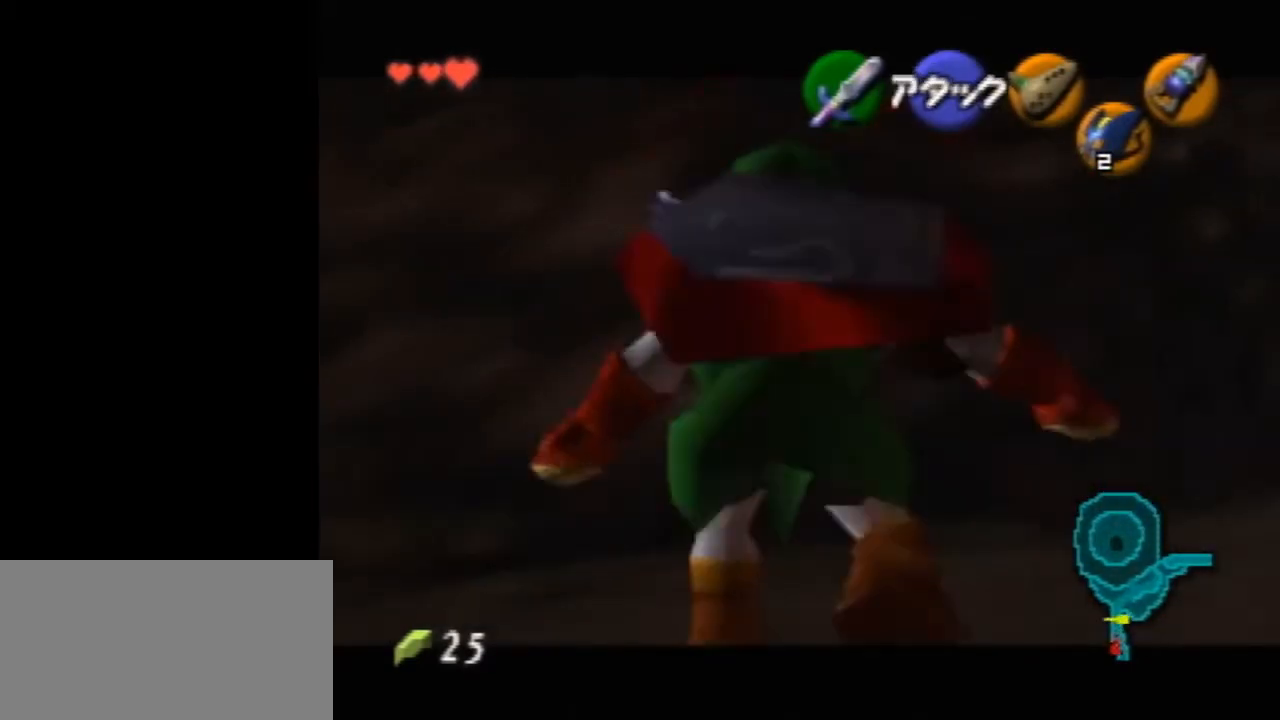
Gameplay with a controller (Nintendo layout); each line is a JSON object with the inputs held at the frame after it. "events" lists button and stick changes between this image and that frame as [ms after this image, input, new state], when the widget could be followed in between. Not read: L1 L3 R3.
{"buttons": ["Z"], "left_stick": "center", "events": [[33, "A", "down"], [167, "left_stick", "center"], [200, "A", "up"]]}
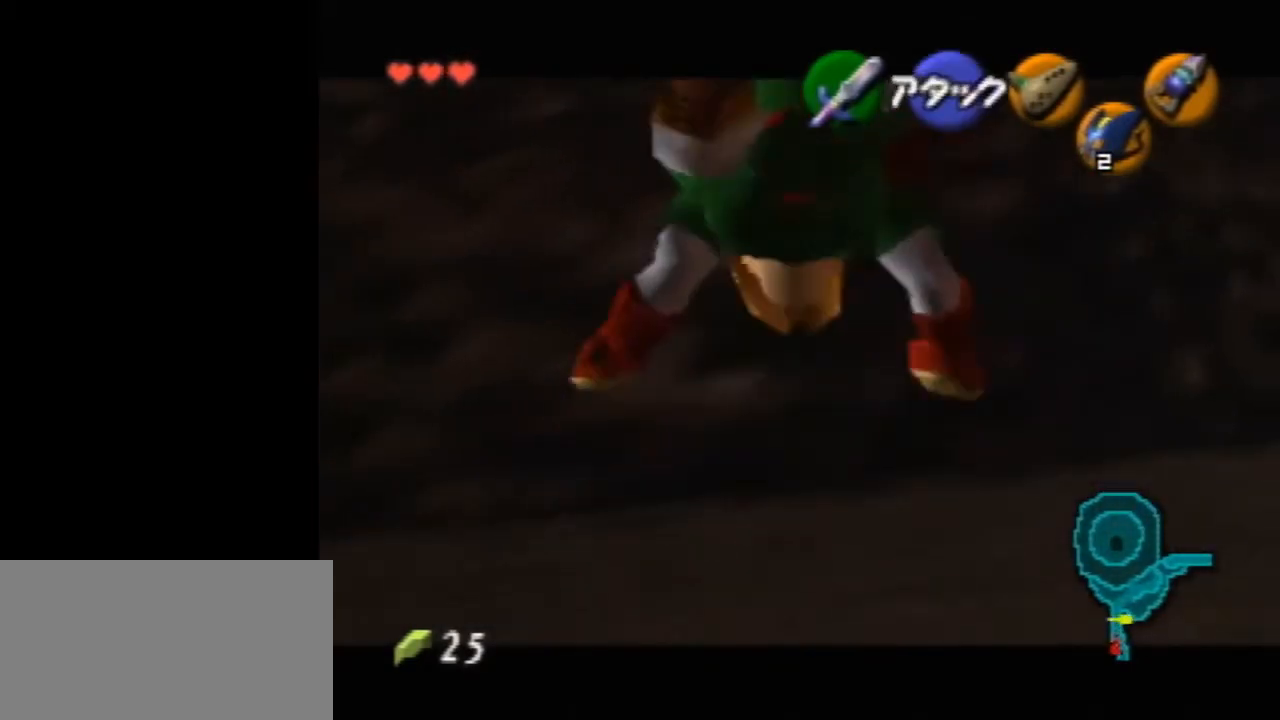
{"buttons": ["Z"], "left_stick": "center", "events": [[133, "left_stick", "down"], [167, "A", "down"], [300, "A", "up"], [300, "left_stick", "center"]]}
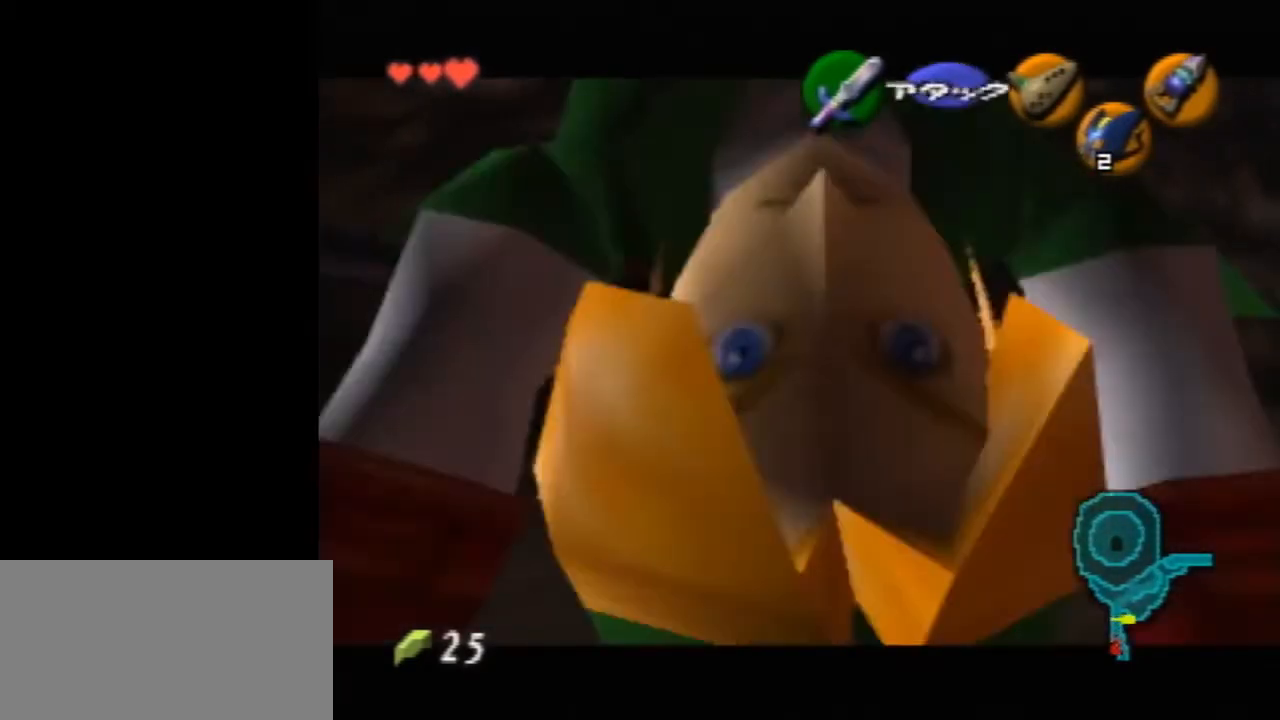
{"buttons": [], "left_stick": "center", "events": [[333, "A", "down"], [467, "A", "up"], [467, "Z", "up"]]}
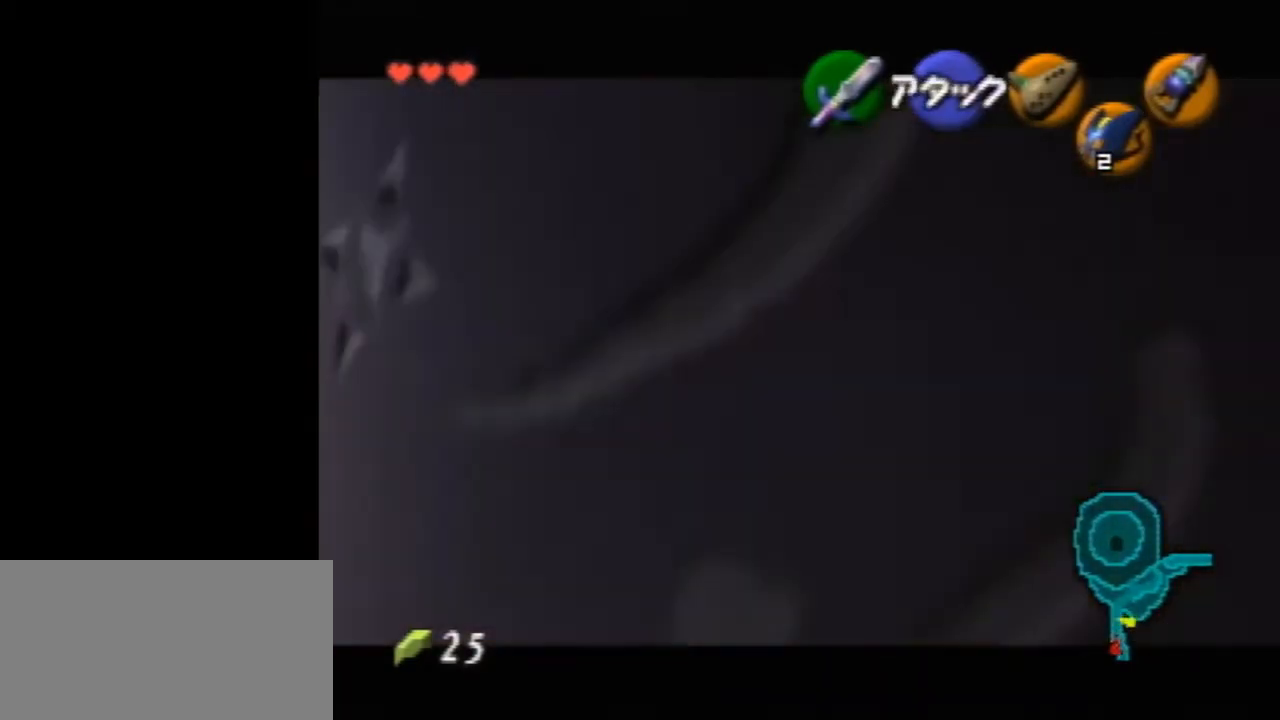
{"buttons": [], "left_stick": "center", "events": []}
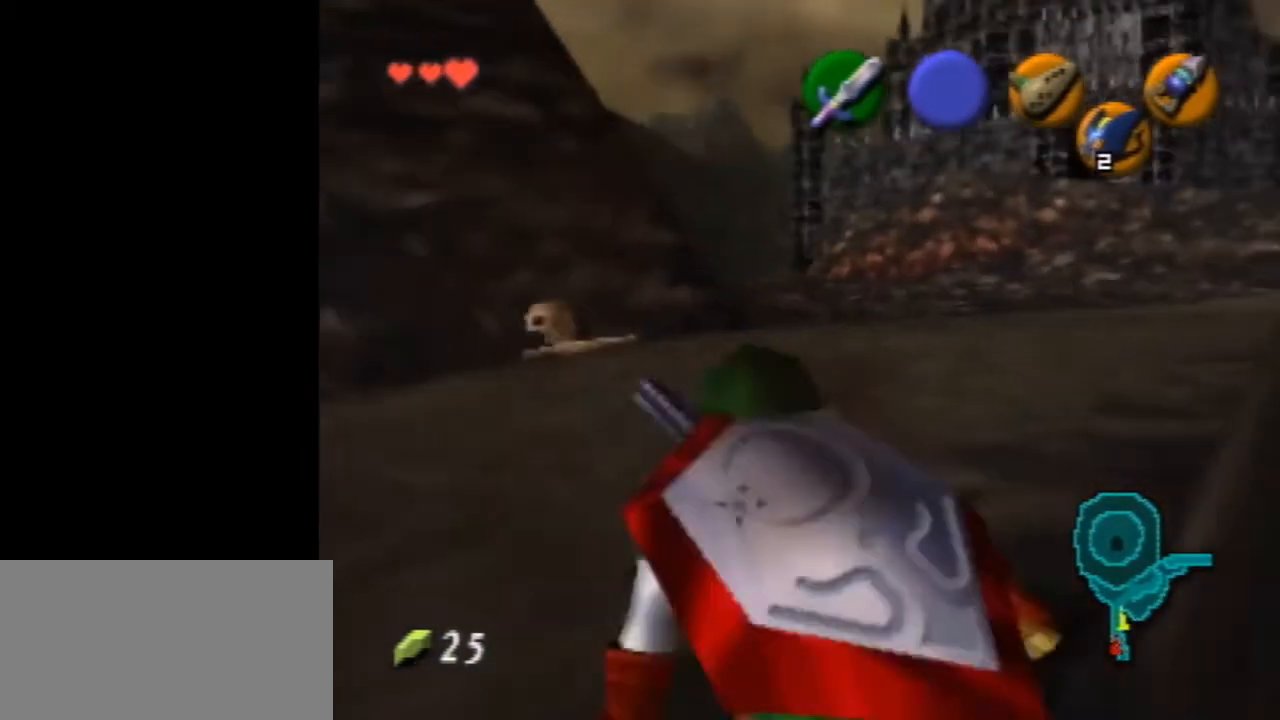
{"buttons": ["Z"], "left_stick": "center", "events": [[67, "Z", "down"], [167, "A", "down"], [300, "A", "up"]]}
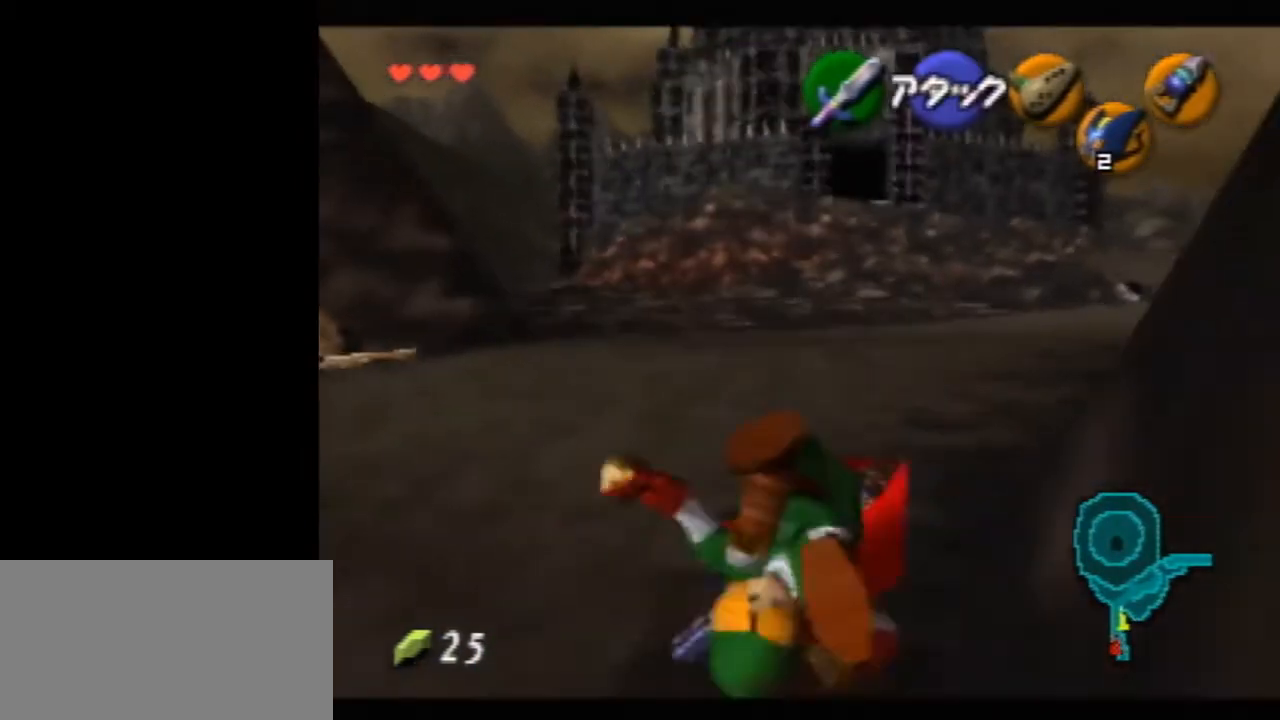
{"buttons": [], "left_stick": "center", "events": [[300, "A", "down"], [433, "A", "up"], [500, "Z", "up"]]}
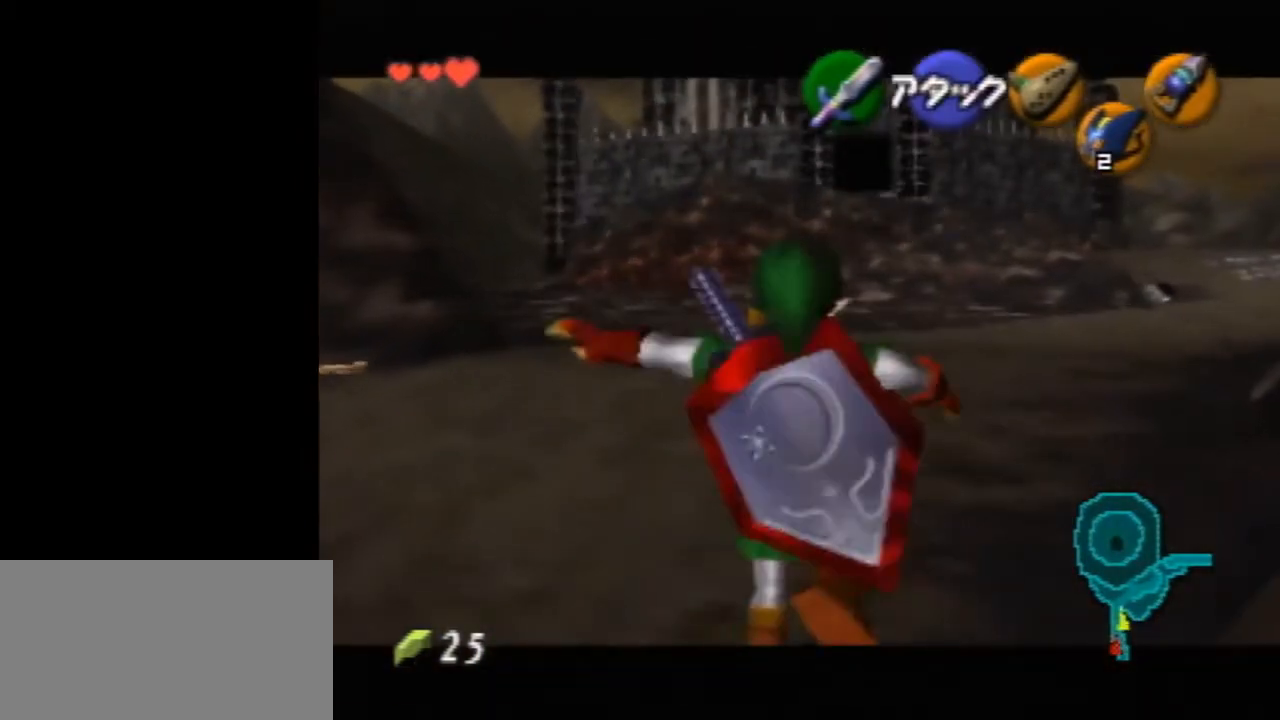
{"buttons": [], "left_stick": "center", "events": []}
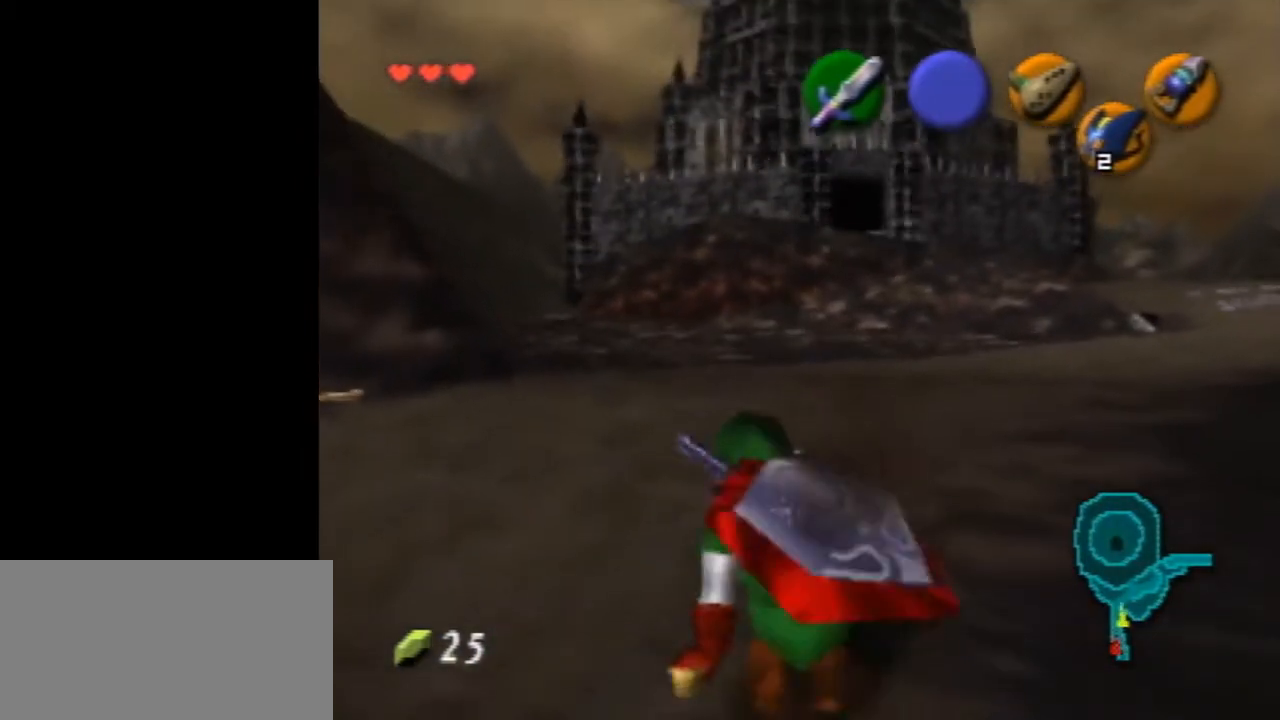
{"buttons": [], "left_stick": "center", "events": []}
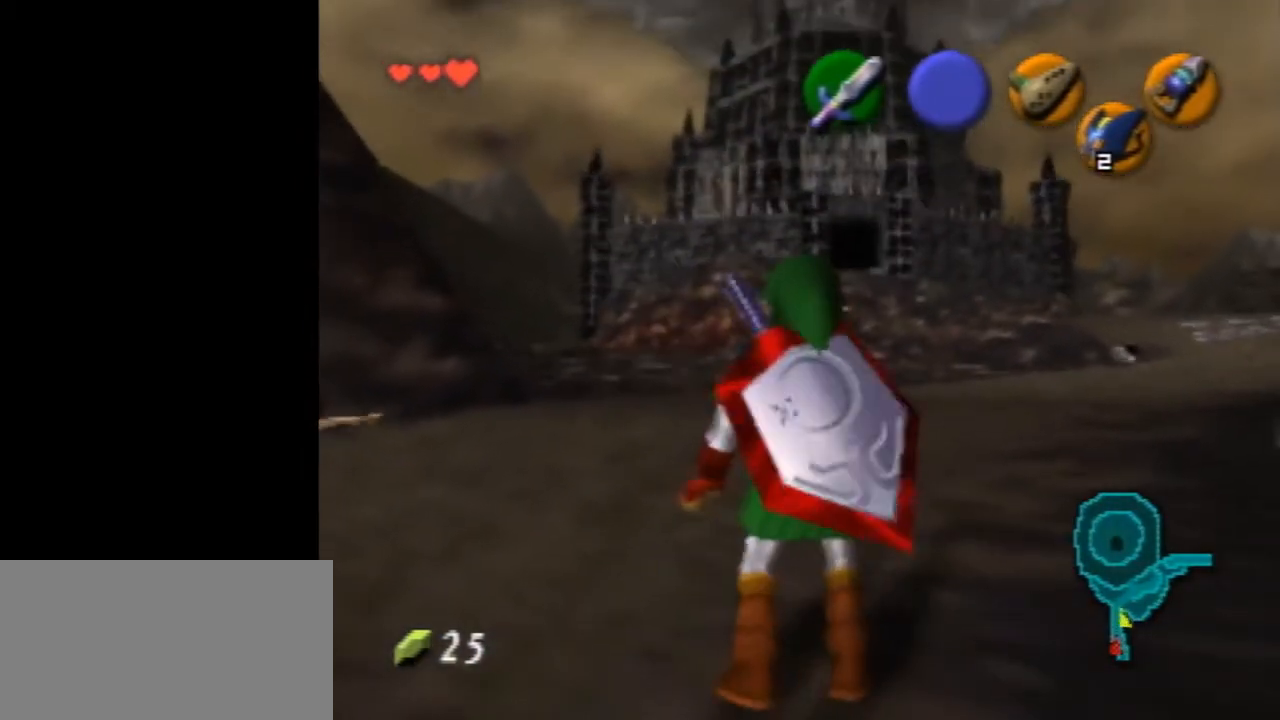
{"buttons": ["A", "Z"], "left_stick": "center", "events": [[300, "Z", "down"], [433, "A", "down"]]}
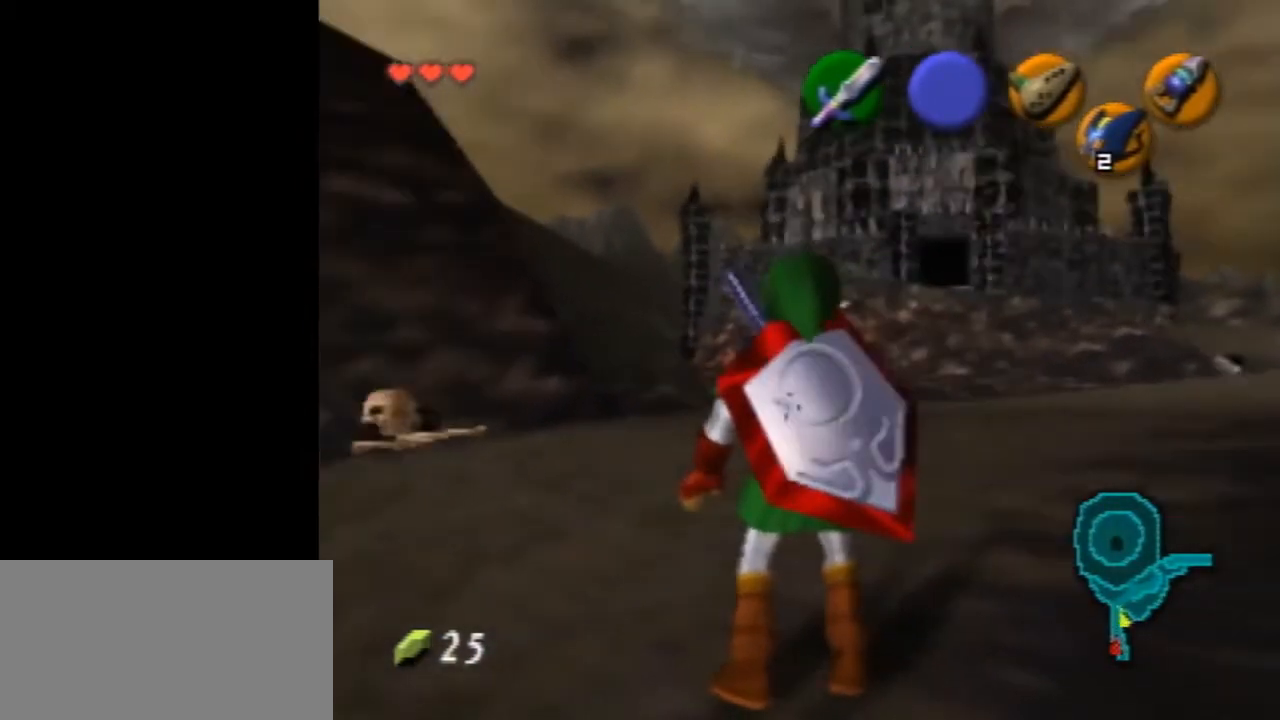
{"buttons": ["R1", "Z"], "left_stick": "center", "events": [[33, "A", "up"], [167, "R1", "down"]]}
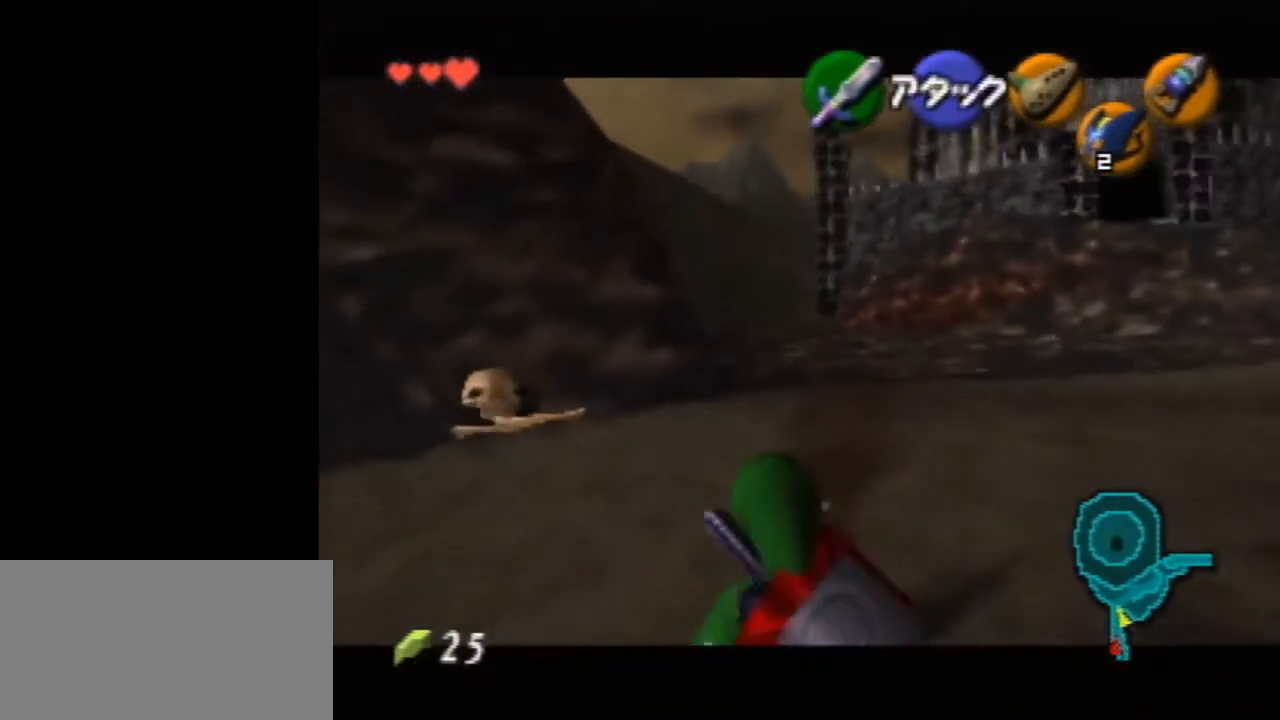
{"buttons": ["R1", "Z"], "left_stick": "center", "events": [[100, "left_stick", "down"], [167, "A", "down"], [300, "A", "up"], [300, "left_stick", "center"]]}
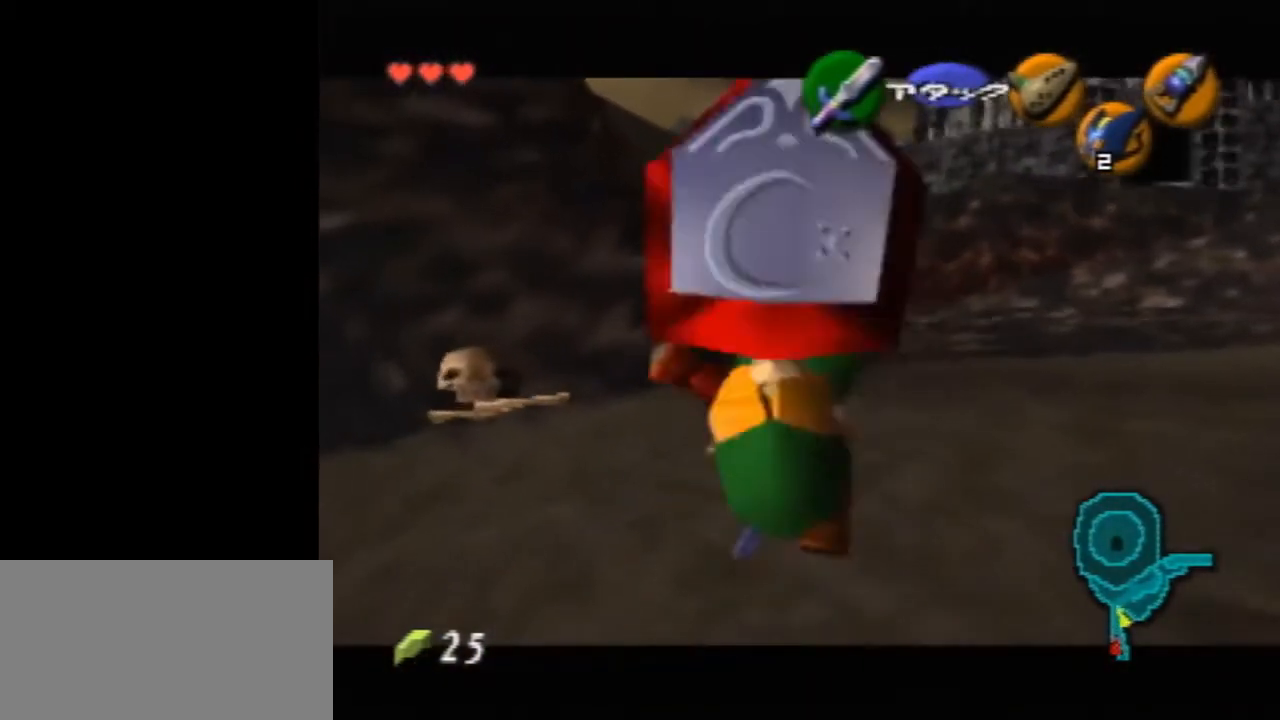
{"buttons": ["A", "R1", "Z"], "left_stick": "down", "events": [[433, "A", "down"], [433, "left_stick", "down"]]}
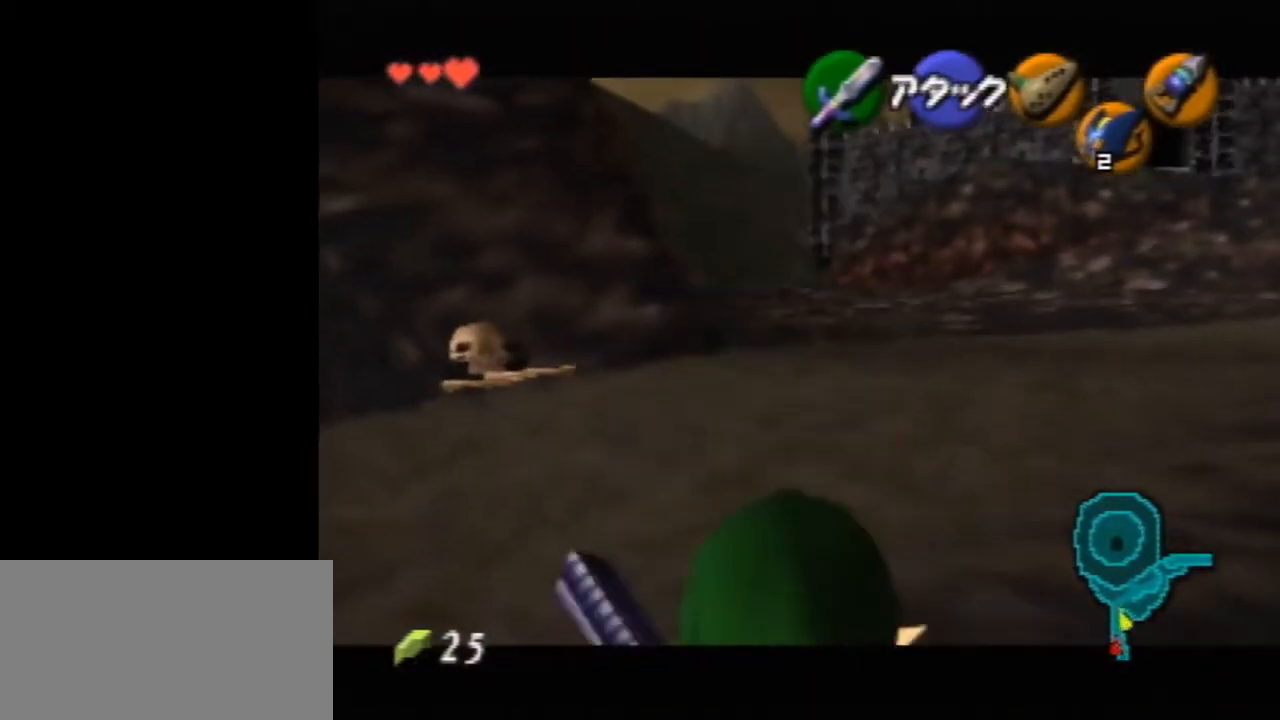
{"buttons": ["R1", "Z"], "left_stick": "center", "events": [[67, "A", "up"], [67, "left_stick", "center"], [300, "left_stick", "down"], [367, "A", "down"], [500, "A", "up"], [500, "left_stick", "center"]]}
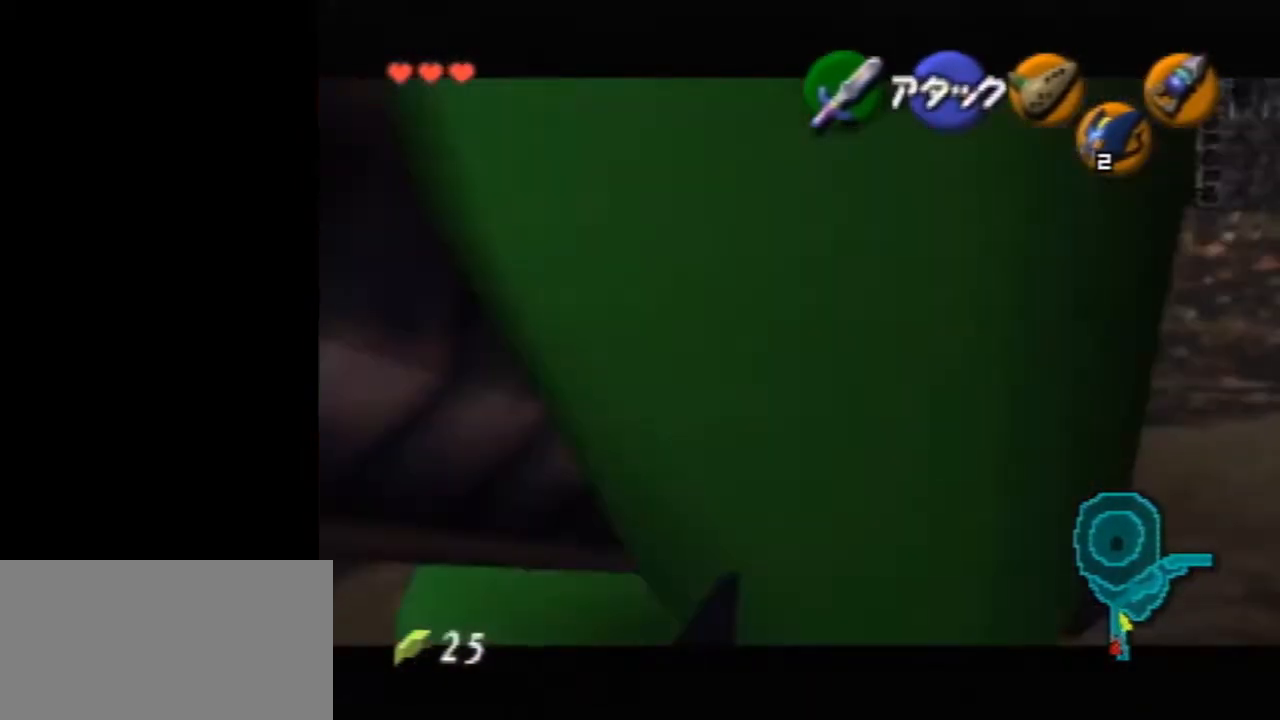
{"buttons": ["R1", "Z"], "left_stick": "center", "events": [[200, "left_stick", "down"], [233, "A", "down"], [367, "left_stick", "center"], [400, "A", "up"]]}
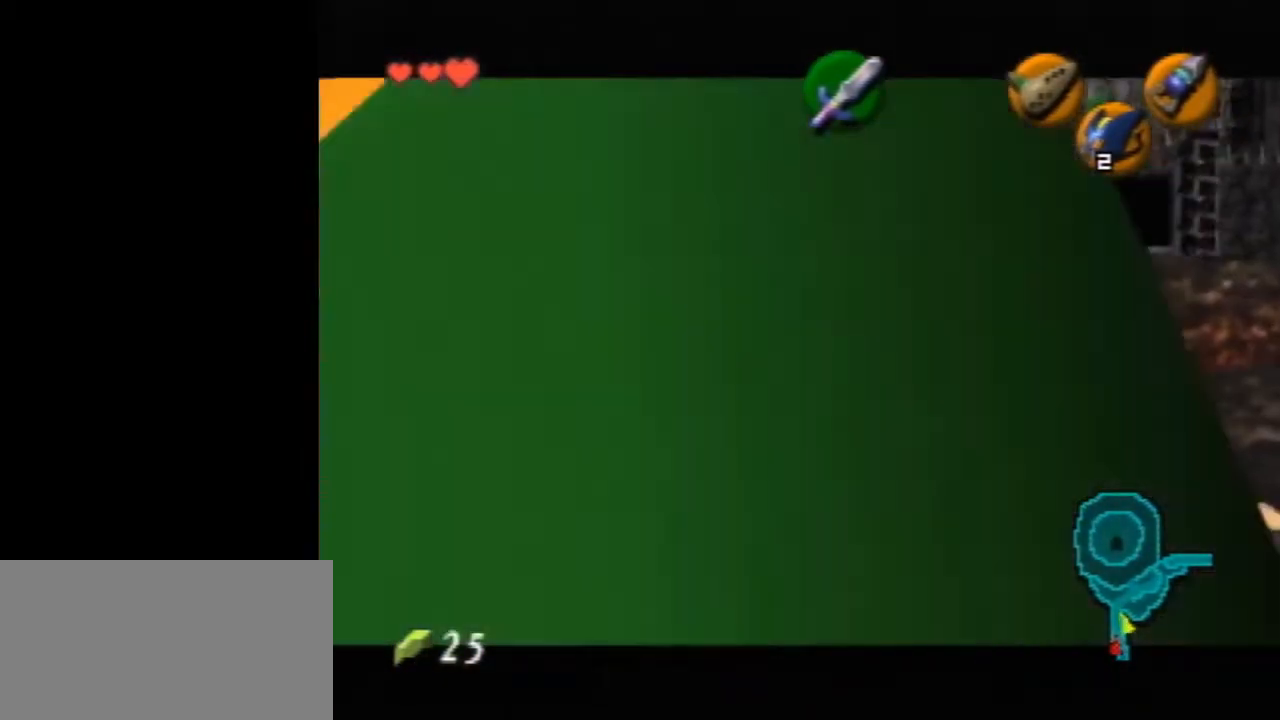
{"buttons": ["A", "R1", "Z"], "left_stick": "down", "events": [[67, "left_stick", "down"], [100, "A", "down"], [200, "left_stick", "center"], [233, "A", "up"], [467, "A", "down"], [467, "left_stick", "down"]]}
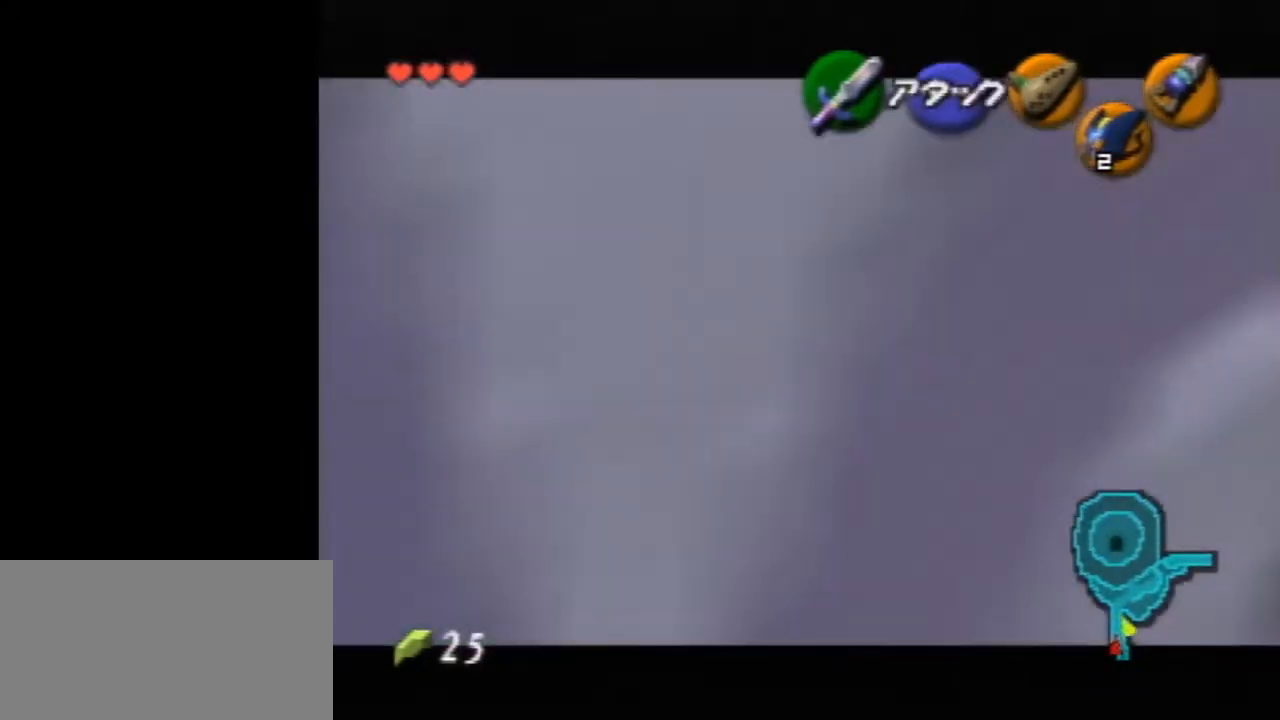
{"buttons": ["R1", "Z"], "left_stick": "center", "events": [[100, "A", "up"], [100, "left_stick", "center"], [333, "left_stick", "down"], [367, "A", "down"], [433, "left_stick", "center"], [467, "A", "up"]]}
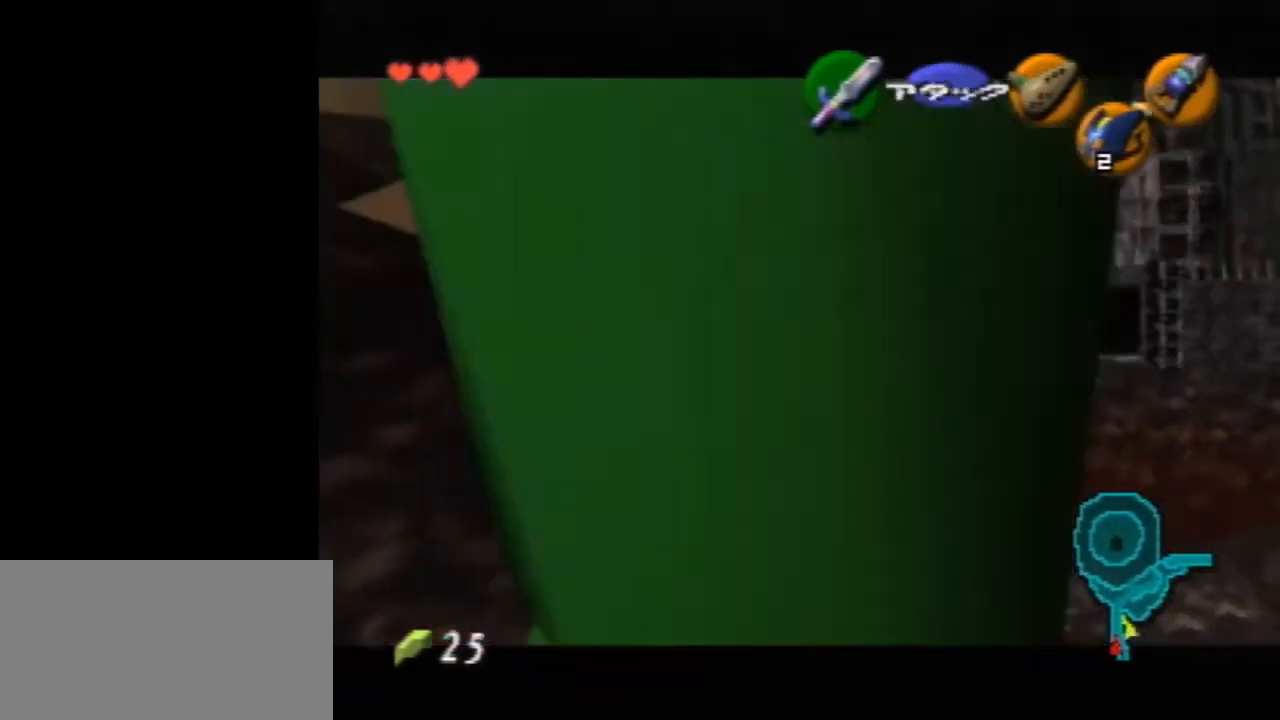
{"buttons": ["R1", "Z"], "left_stick": "center", "events": [[167, "left_stick", "down"], [233, "A", "down"], [367, "A", "up"], [367, "left_stick", "center"]]}
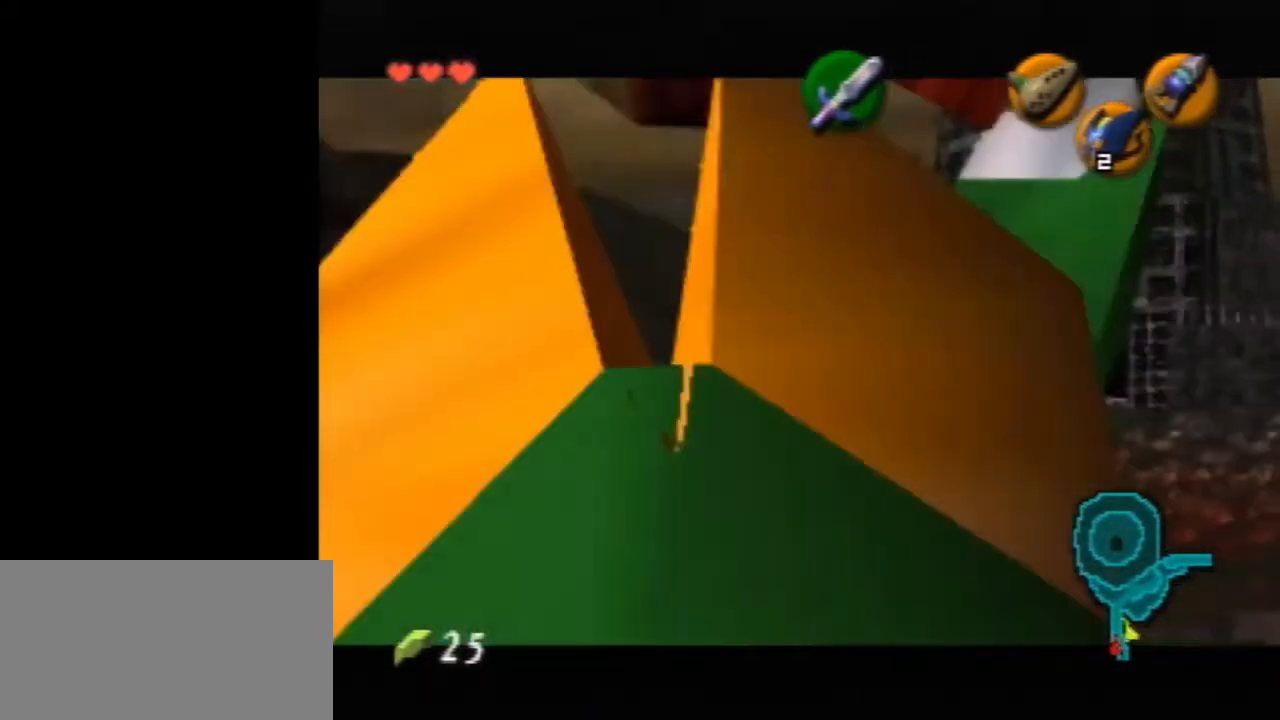
{"buttons": ["Z"], "left_stick": "center", "events": [[67, "left_stick", "down"], [100, "A", "down"], [233, "A", "up"], [233, "left_stick", "center"], [500, "R1", "up"]]}
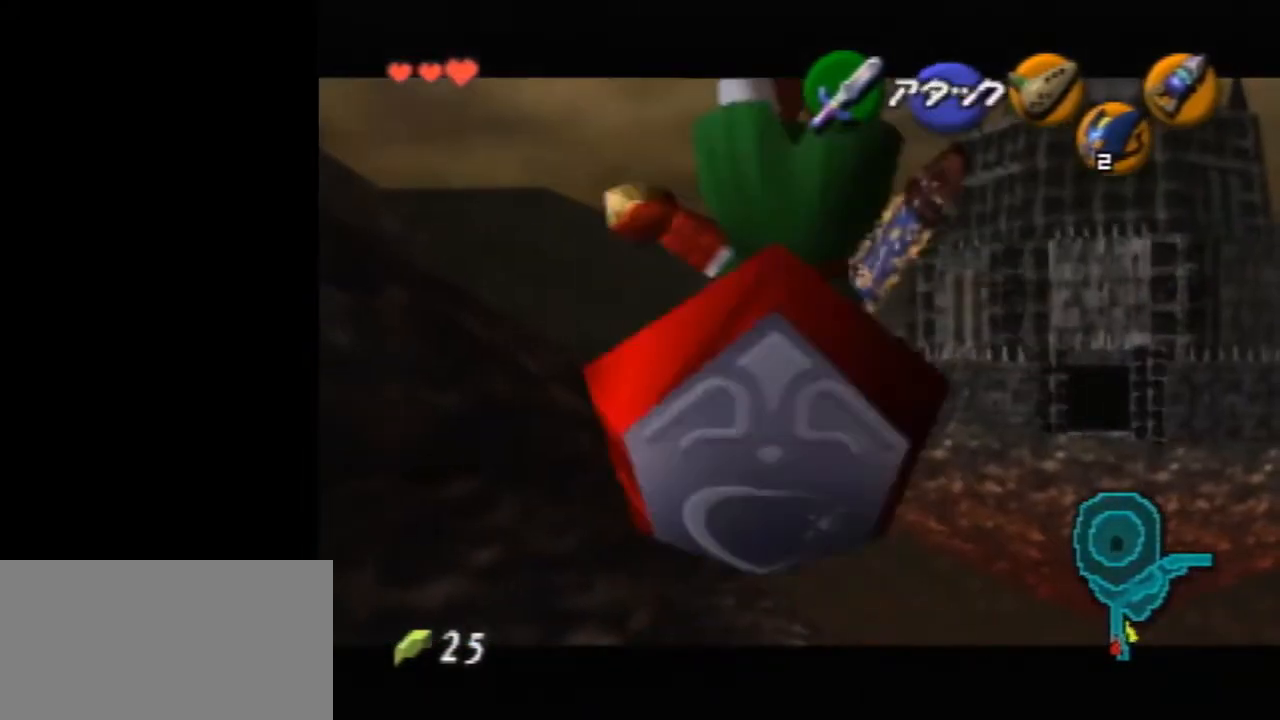
{"buttons": ["Z"], "left_stick": "center", "events": [[133, "left_stick", "down"], [167, "A", "down"], [300, "A", "up"], [300, "left_stick", "center"]]}
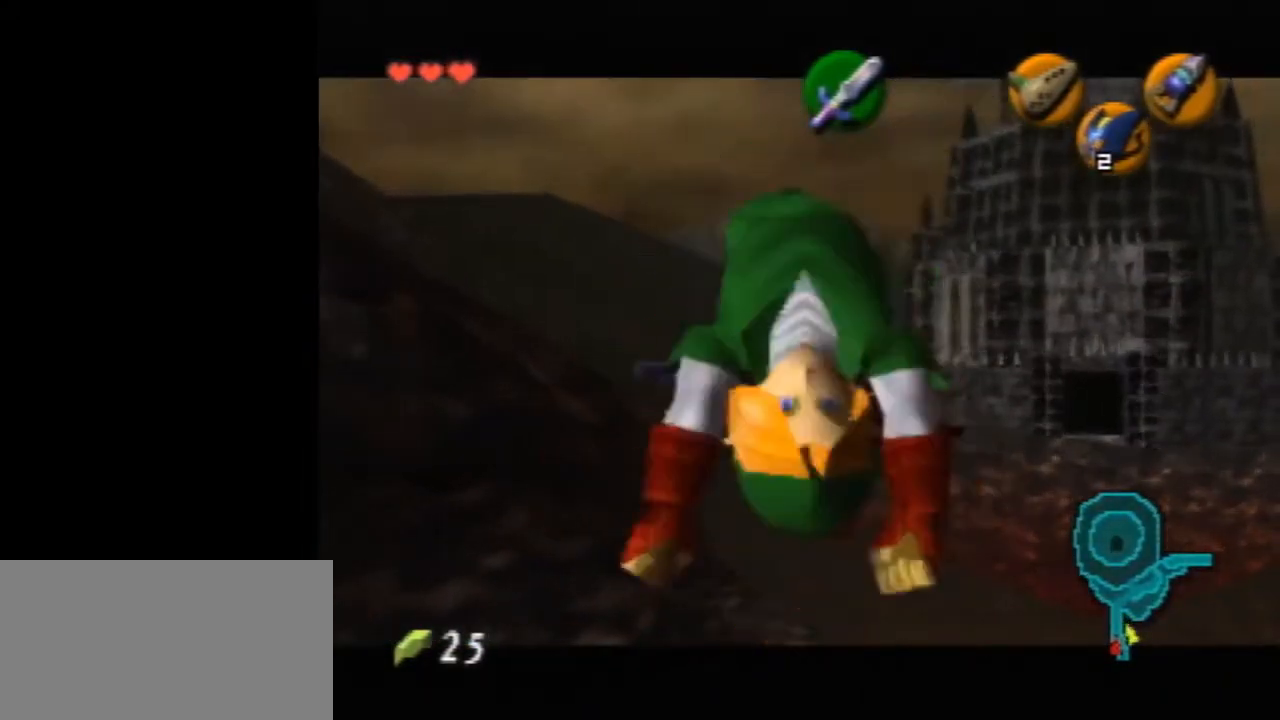
{"buttons": [], "left_stick": "center", "events": [[333, "left_stick", "down"], [400, "A", "down"], [500, "A", "up"], [500, "Z", "up"], [500, "left_stick", "center"]]}
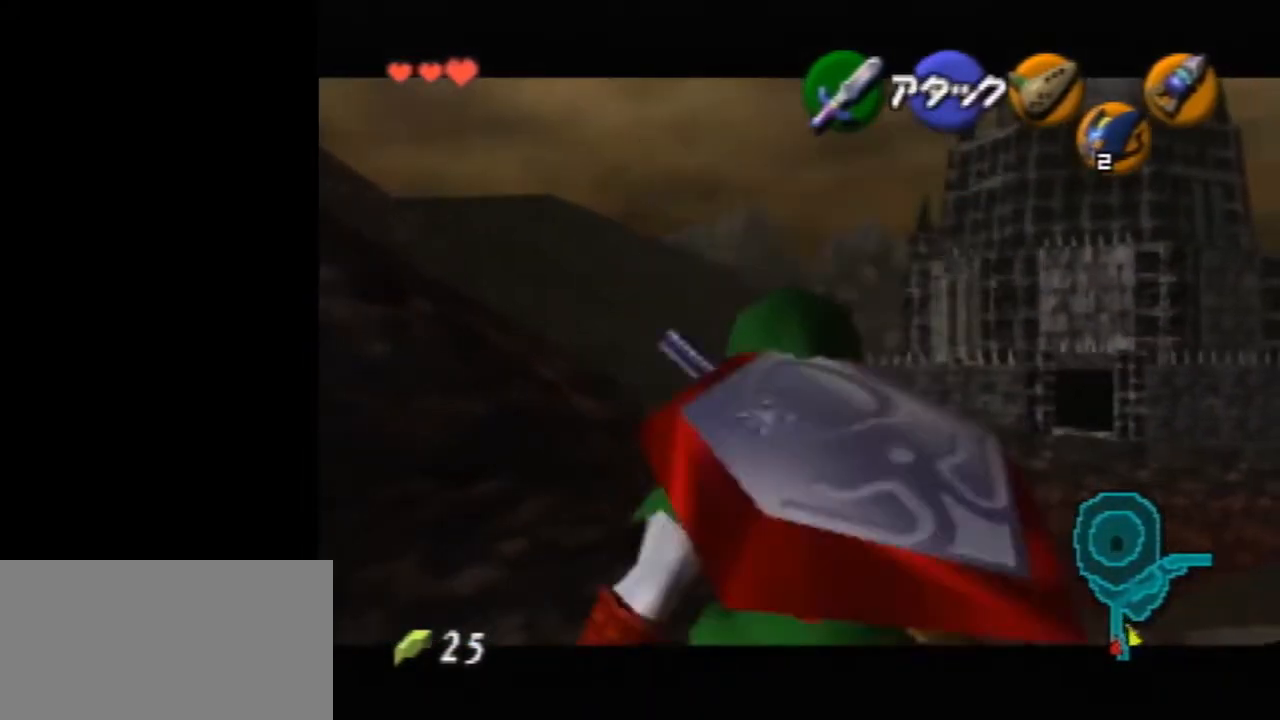
{"buttons": [], "left_stick": "center", "events": [[67, "C_DOWN", "down"], [167, "C_DOWN", "up"]]}
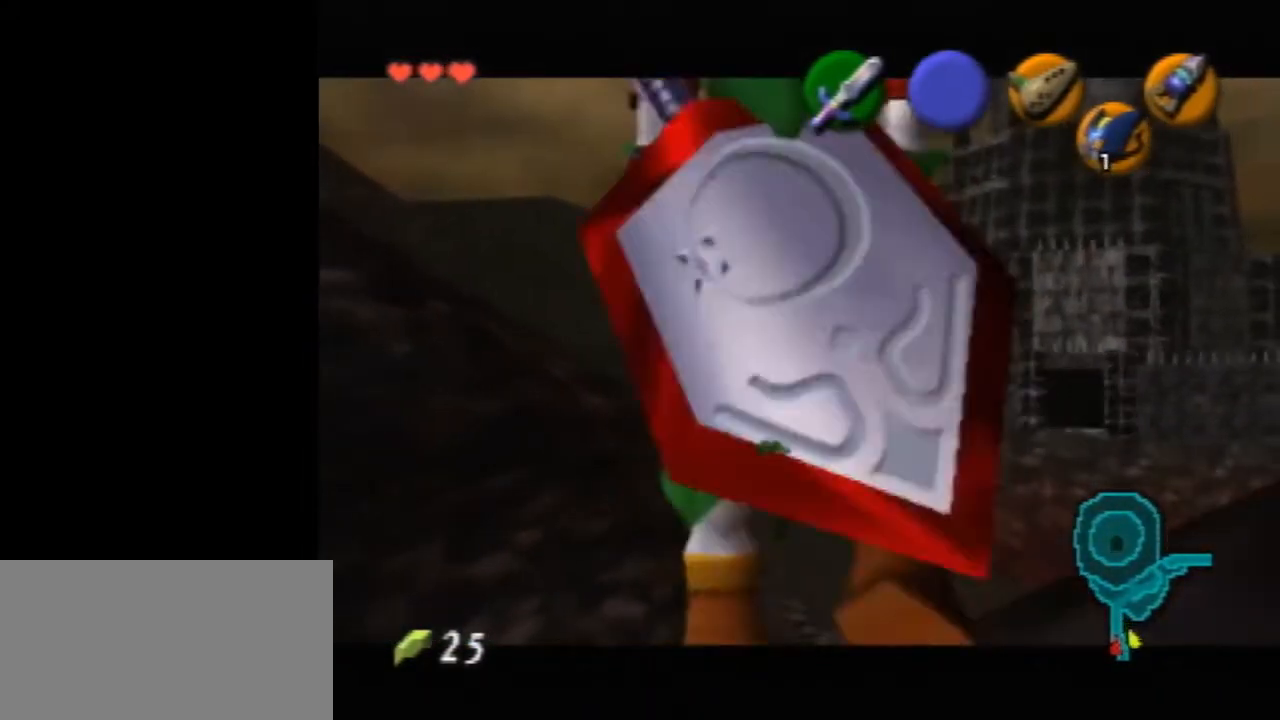
{"buttons": [], "left_stick": "center", "events": []}
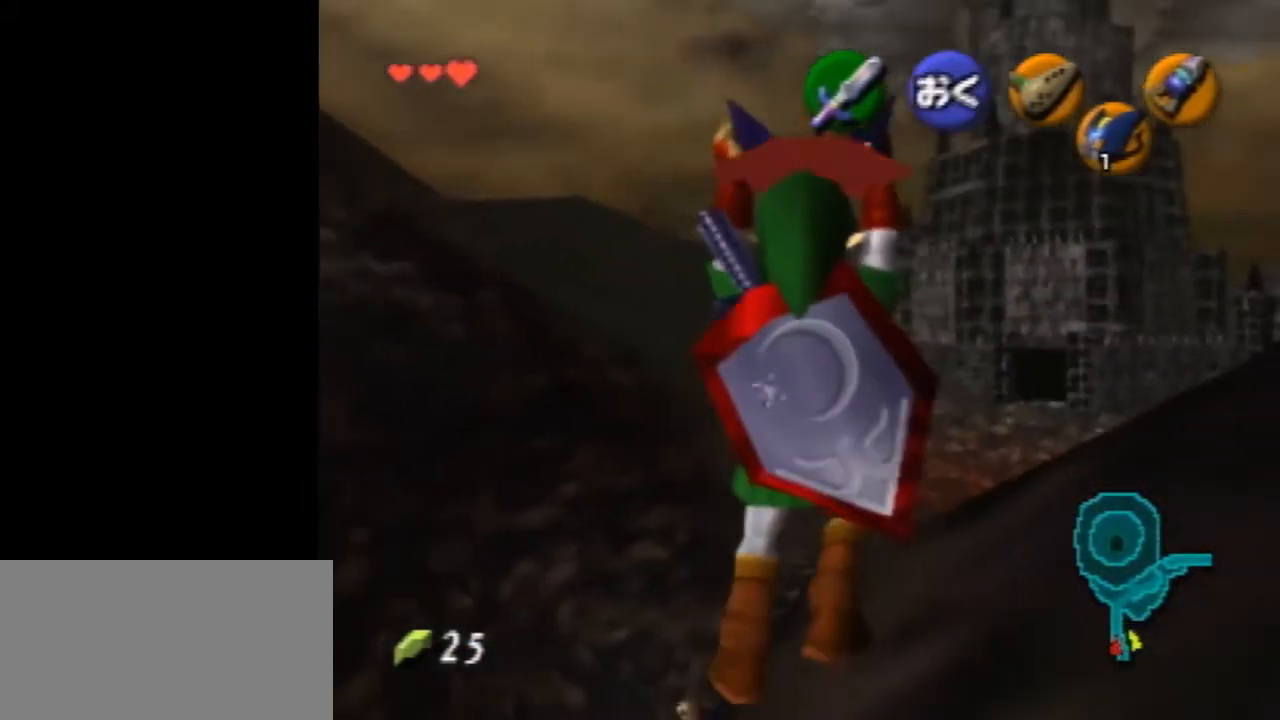
{"buttons": ["Z"], "left_stick": "center", "events": [[67, "Z", "down"]]}
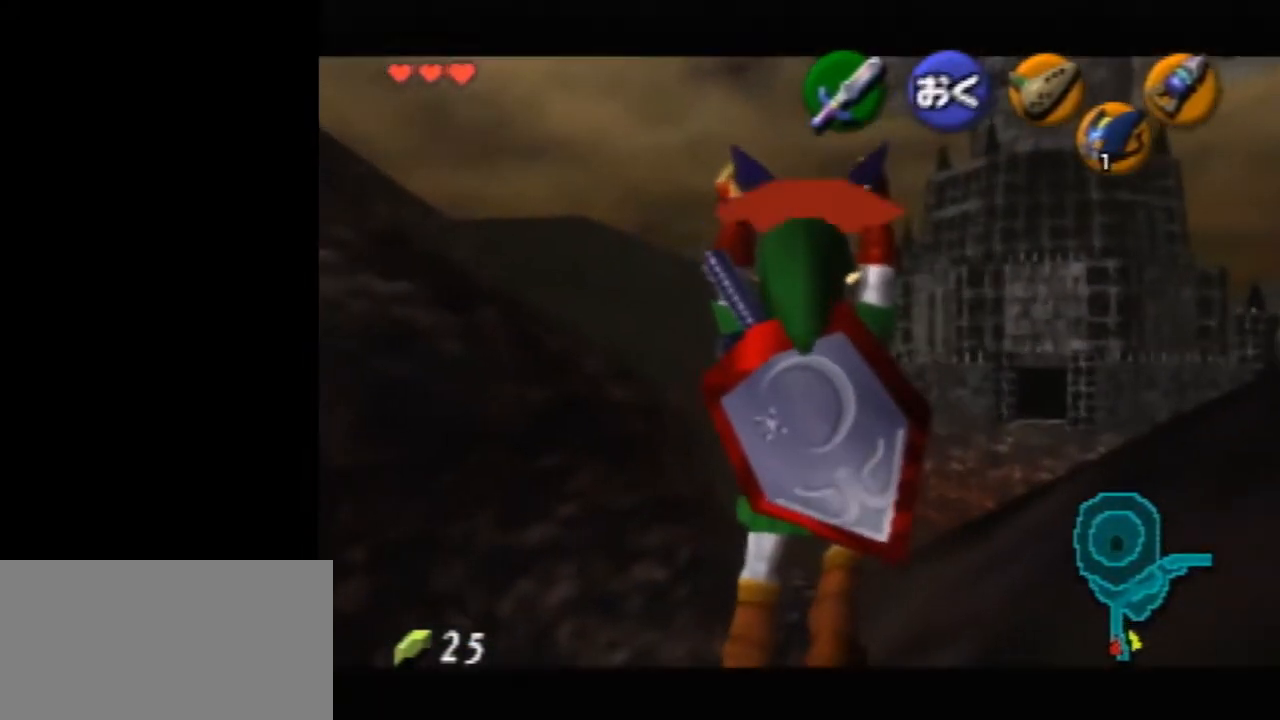
{"buttons": ["Z"], "left_stick": "center", "events": []}
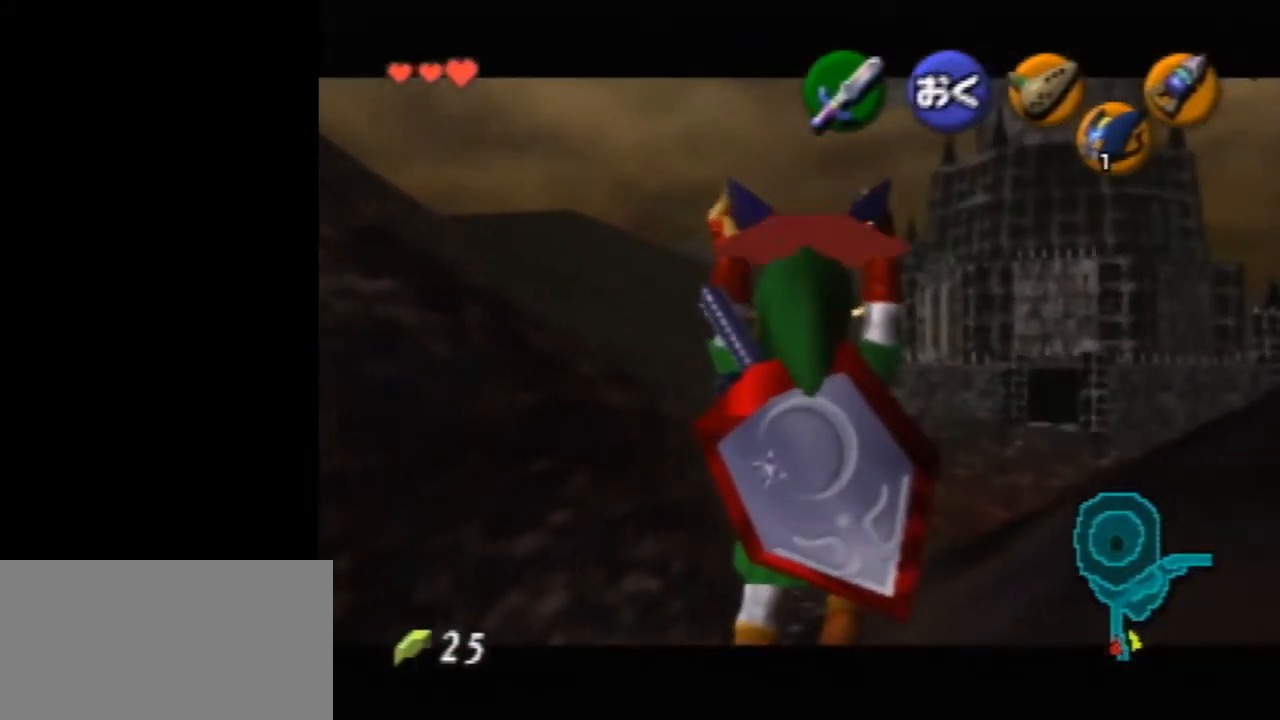
{"buttons": ["Z"], "left_stick": "center", "events": []}
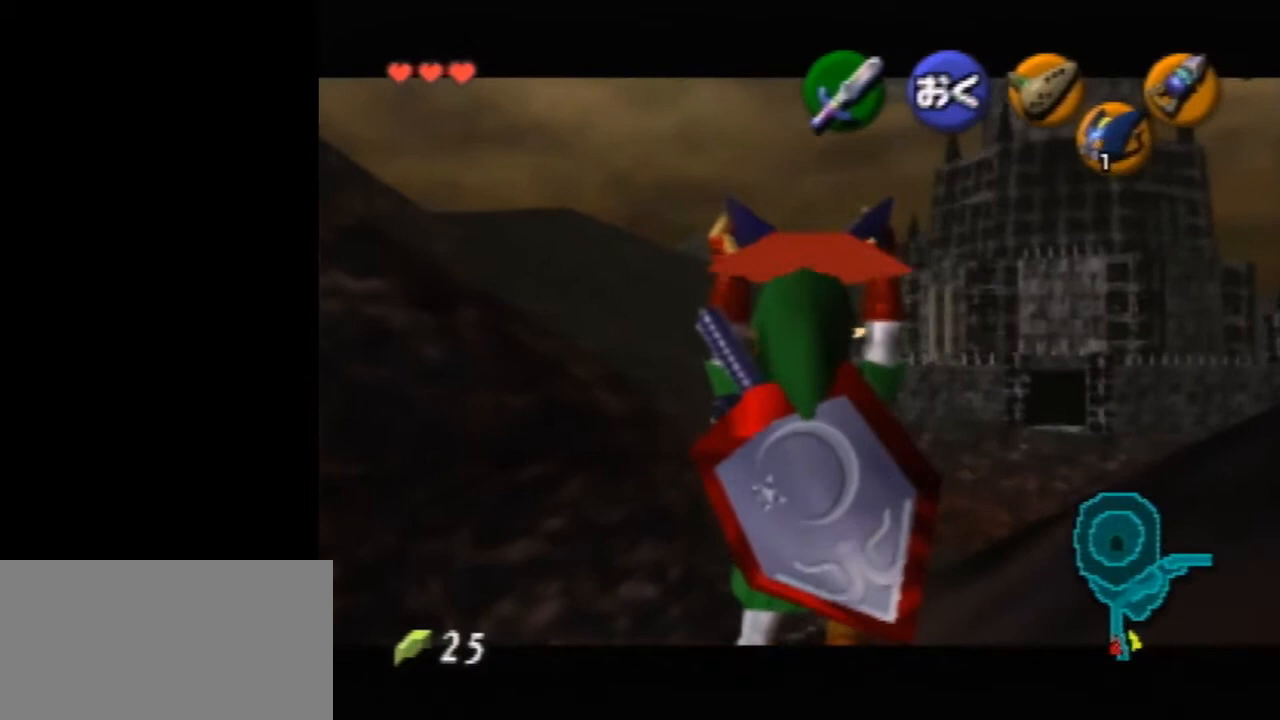
{"buttons": ["Z"], "left_stick": "center", "events": []}
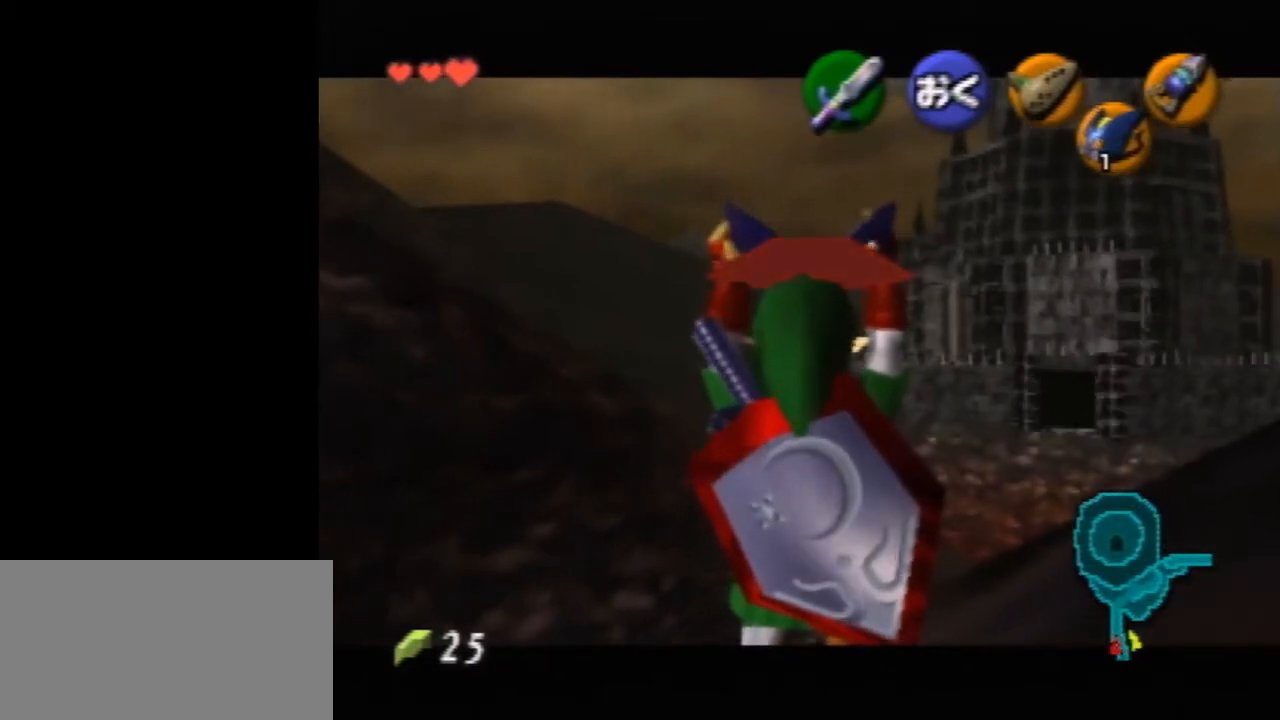
{"buttons": ["Z"], "left_stick": "center", "events": []}
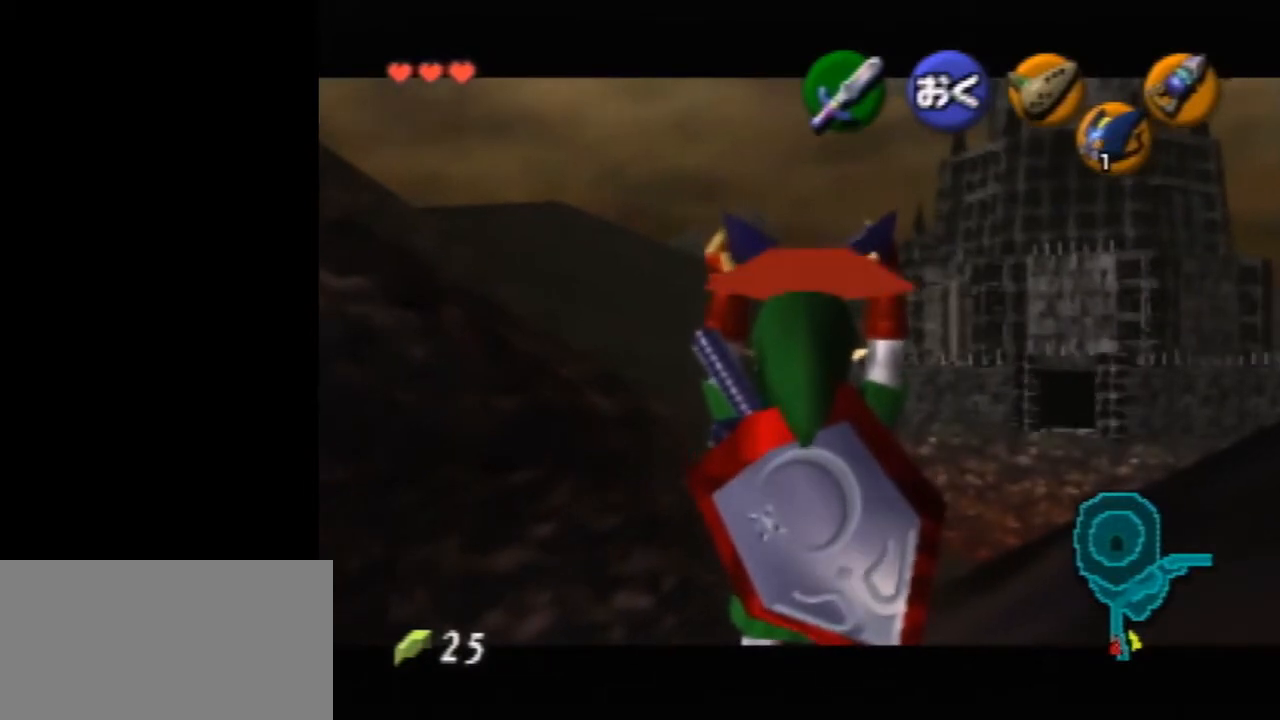
{"buttons": ["Z"], "left_stick": "center", "events": []}
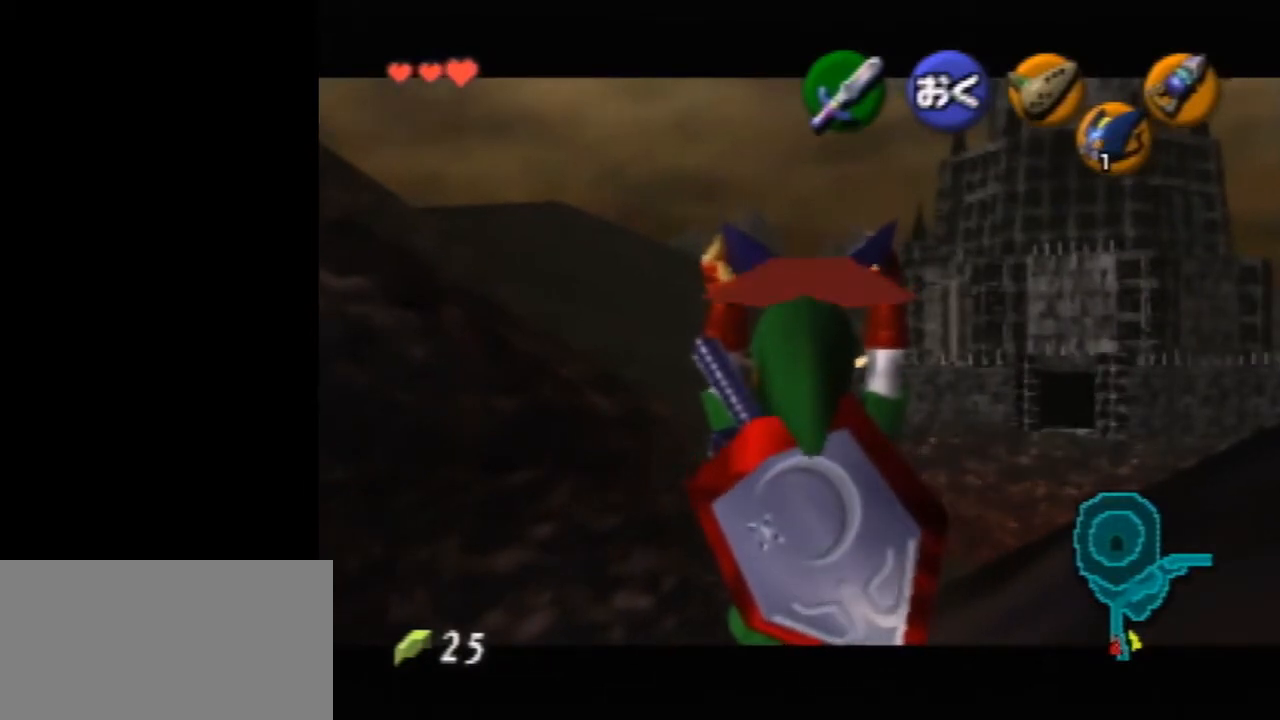
{"buttons": ["Z"], "left_stick": "center", "events": []}
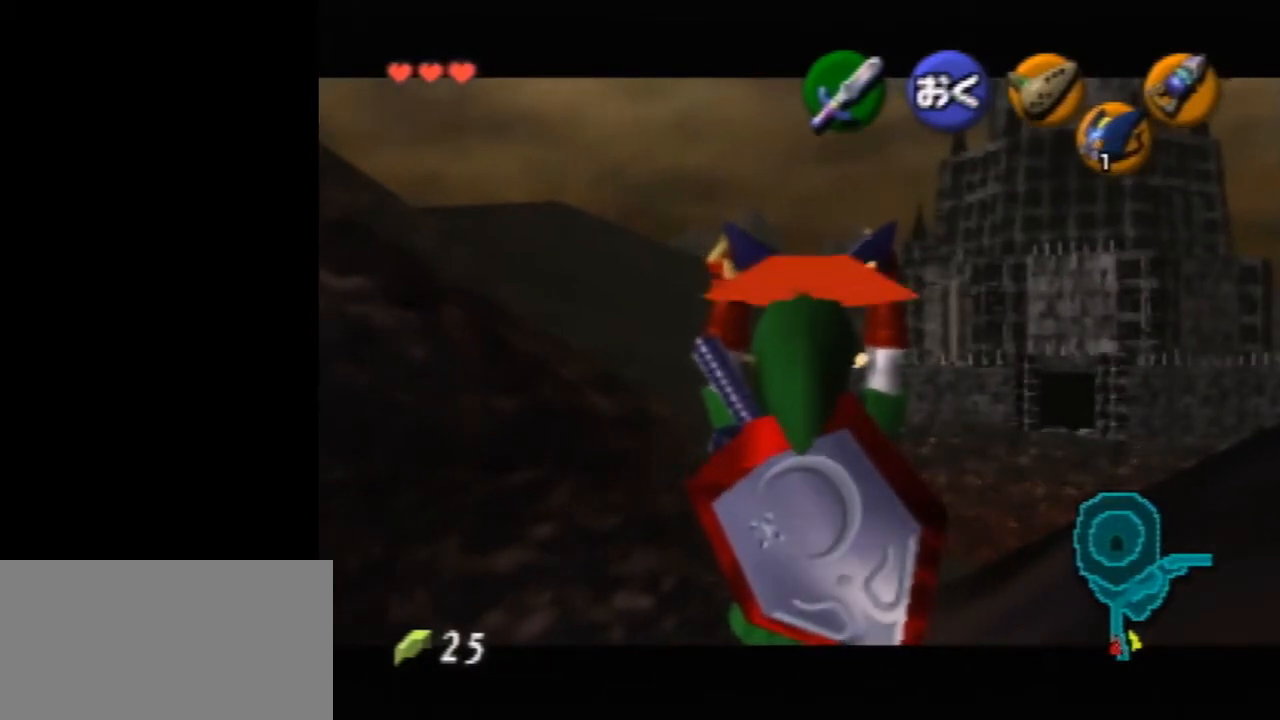
{"buttons": ["Z"], "left_stick": "center", "events": []}